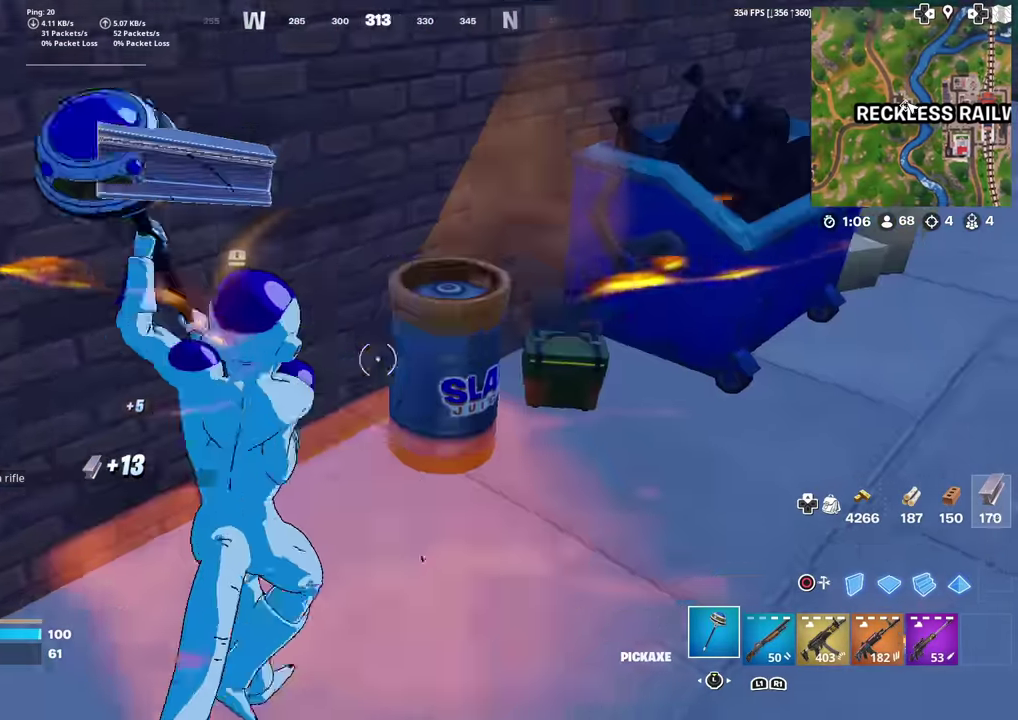
Gameplay with a controller (PlayStation layout); each line is a JSON object with the inputs held at the frame after it (dt_ms = milliseconds from this image to that frame). "events" lists button and stick changes between this image and that frame as [ms after this image, input, new state], when the widget could be followed in between. Not read: TOUCHPAD.
{"dt_ms": 300, "buttons": ["R2"], "left_stick": "up-left", "right_stick": "center", "events": [[17, "left_stick", "up-right"], [184, "left_stick", "up"], [267, "left_stick", "up-left"]]}
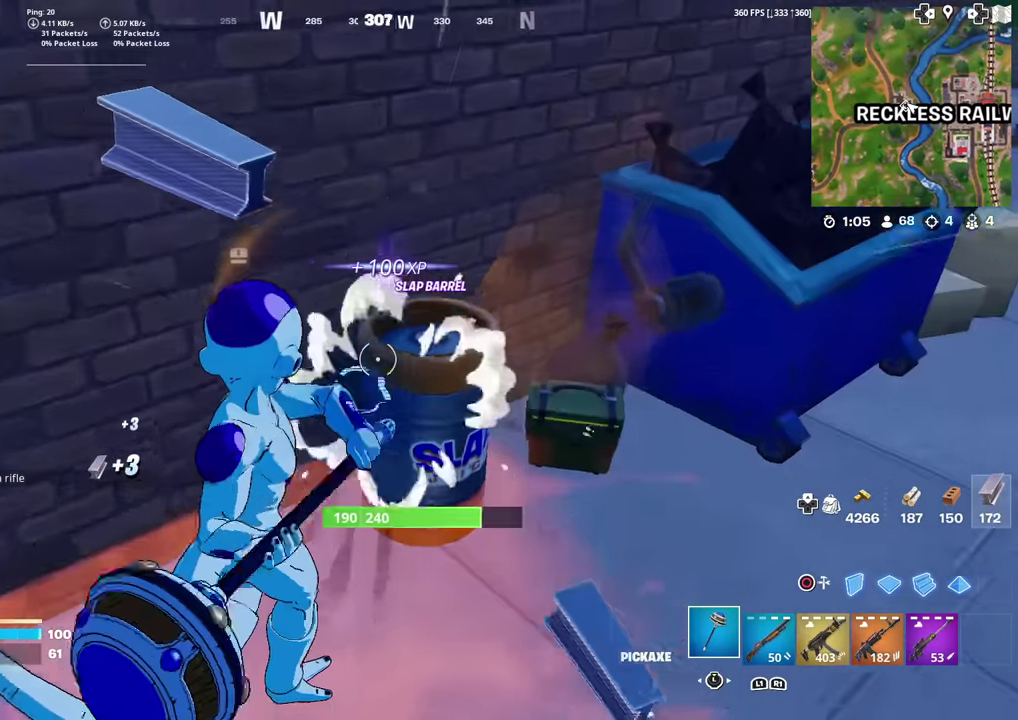
{"dt_ms": 701, "buttons": ["R2"], "left_stick": "up", "right_stick": "center", "events": [[34, "left_stick", "left"], [84, "left_stick", "down-left"], [134, "left_stick", "down"], [217, "left_stick", "down-right"], [484, "left_stick", "down"], [601, "left_stick", "left"], [651, "left_stick", "up-left"], [701, "left_stick", "up"]]}
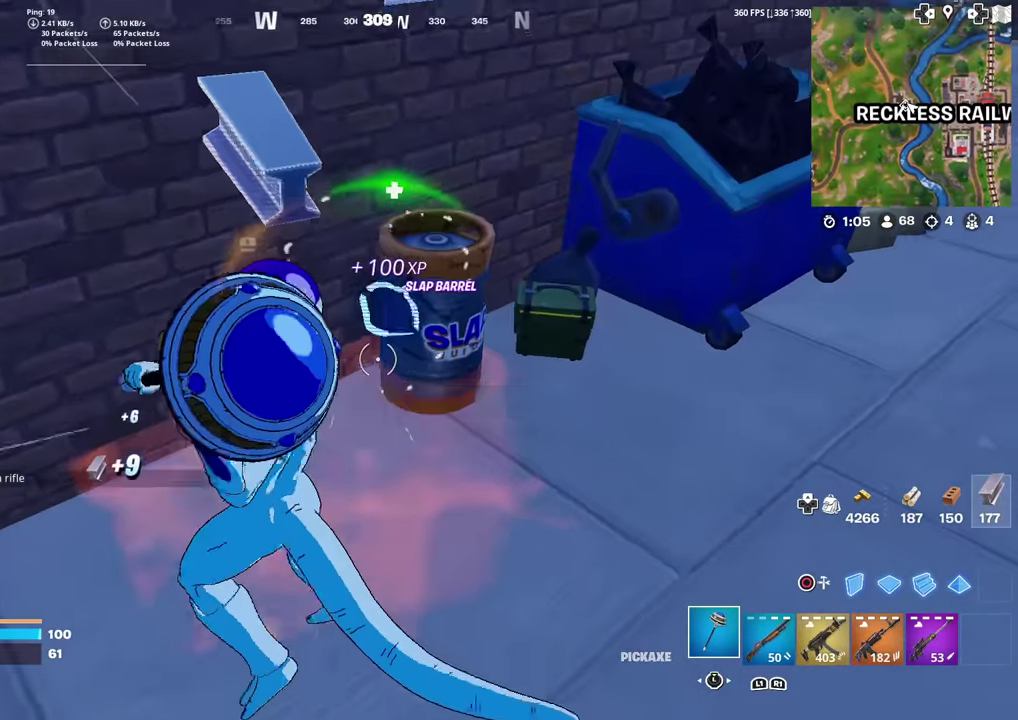
{"dt_ms": 701, "buttons": [], "left_stick": "up-right", "right_stick": "center"}
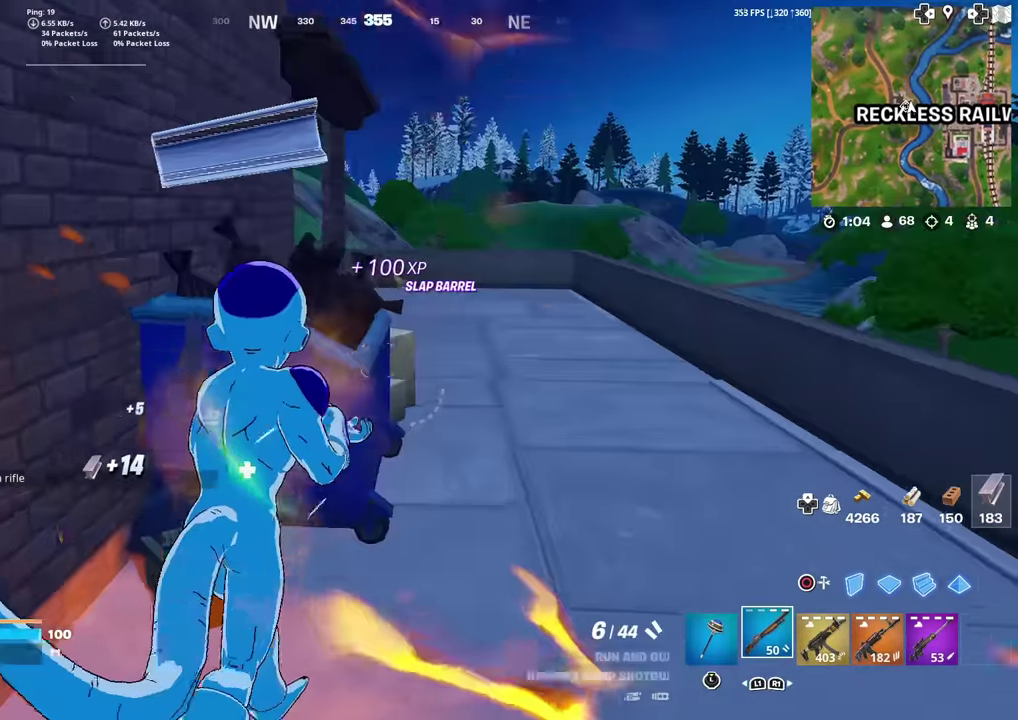
{"dt_ms": 300, "buttons": [], "left_stick": "up-right", "right_stick": "center", "events": []}
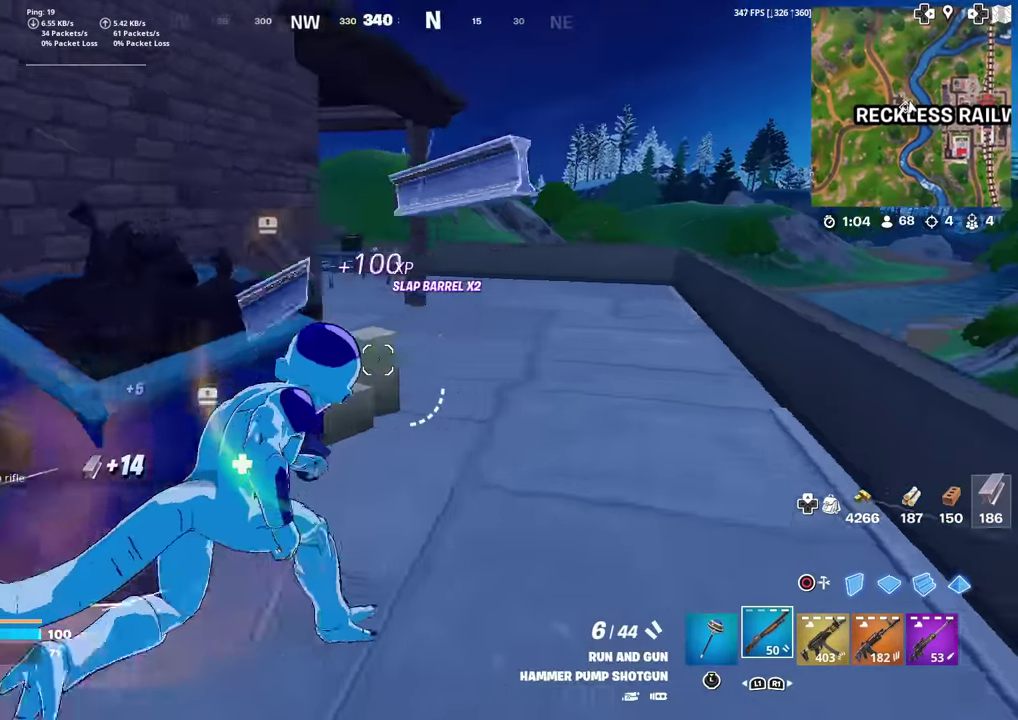
{"dt_ms": 701, "buttons": [], "left_stick": "up-right", "right_stick": "left"}
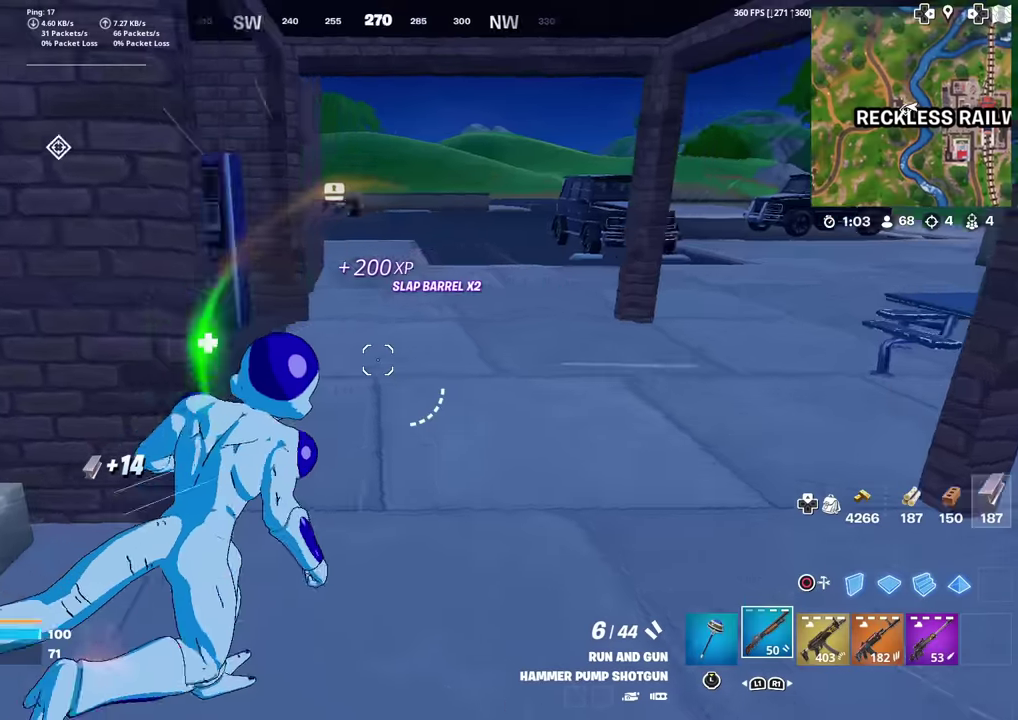
{"dt_ms": 300, "buttons": [], "left_stick": "up-right", "right_stick": "center"}
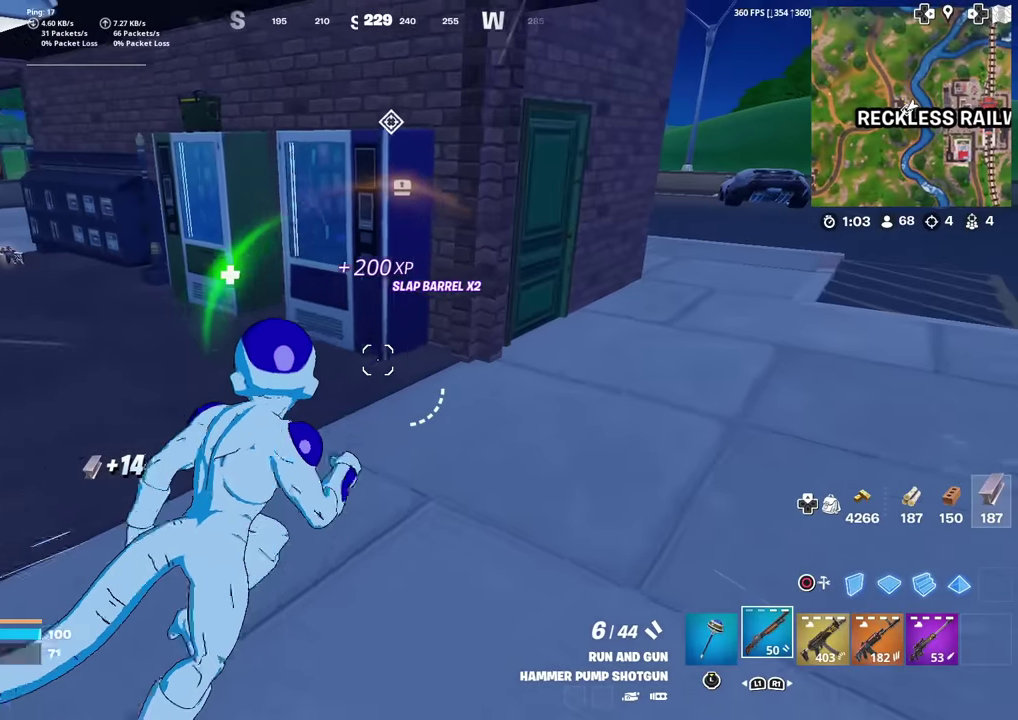
{"dt_ms": 601, "buttons": [], "left_stick": "up", "right_stick": "center", "events": [[417, "right_stick", "up-right"], [450, "left_stick", "up"], [467, "right_stick", "center"]]}
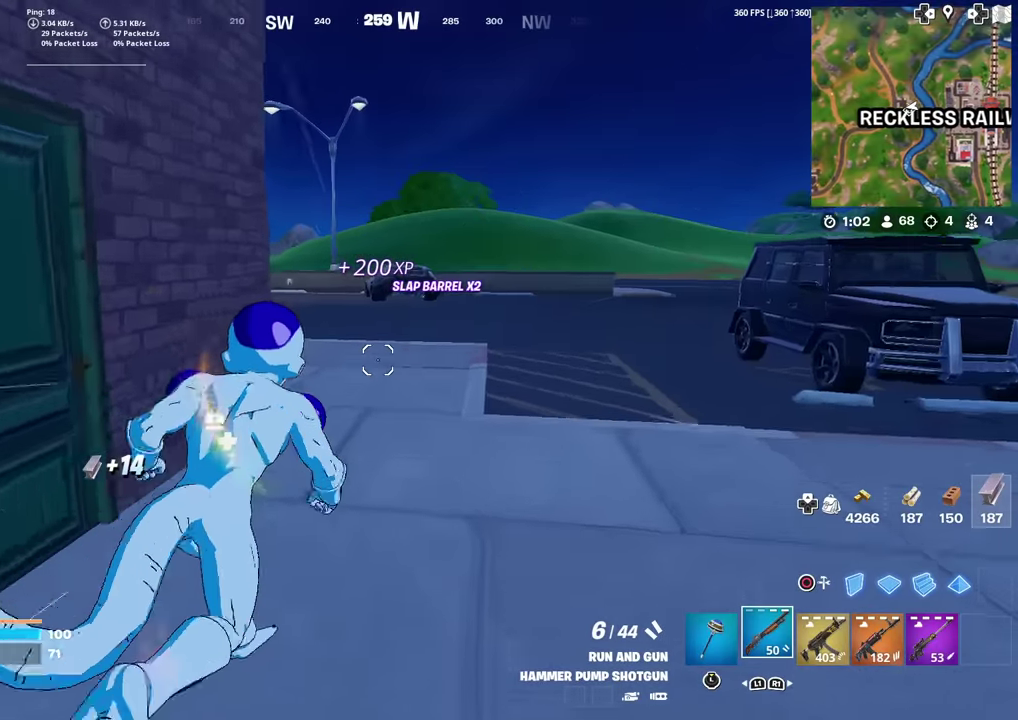
{"dt_ms": 400, "buttons": [], "left_stick": "up-right", "right_stick": "right", "events": [[350, "left_stick", "up-right"], [350, "right_stick", "right"]]}
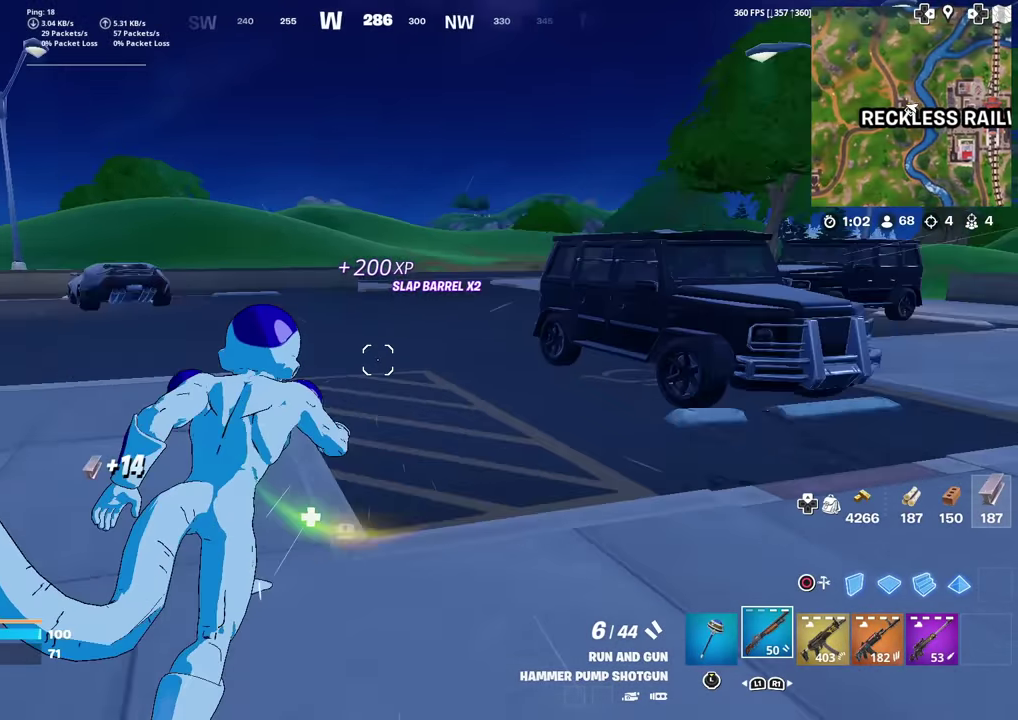
{"dt_ms": 501, "buttons": [], "left_stick": "up", "right_stick": "center", "events": [[83, "right_stick", "center"], [384, "left_stick", "up"]]}
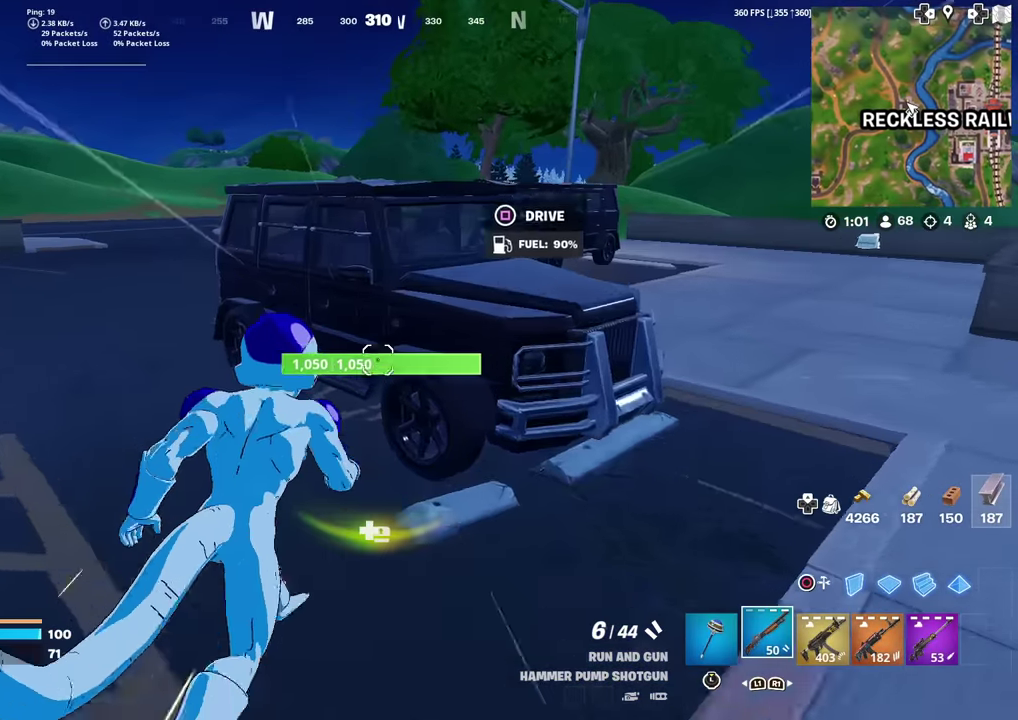
{"dt_ms": 500, "buttons": [], "left_stick": "up", "right_stick": "up-left", "events": [[200, "right_stick", "left"], [250, "left_stick", "up-left"], [450, "left_stick", "up"], [500, "right_stick", "up-left"]]}
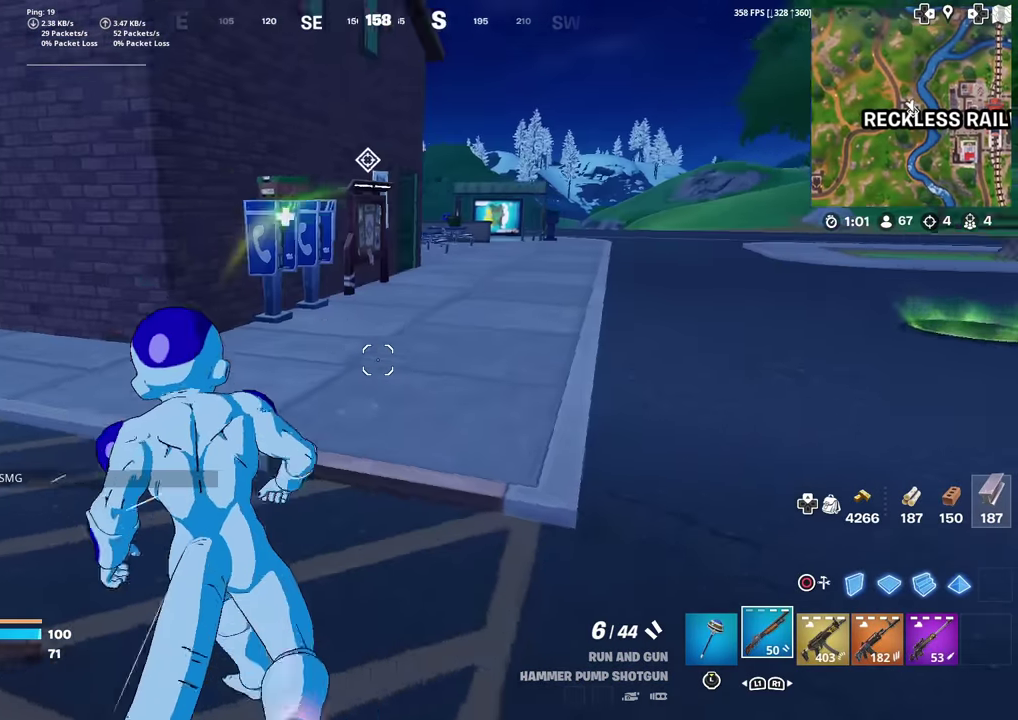
{"dt_ms": 484, "buttons": [], "left_stick": "up-right", "right_stick": "center", "events": [[50, "right_stick", "center"], [384, "left_stick", "up-right"]]}
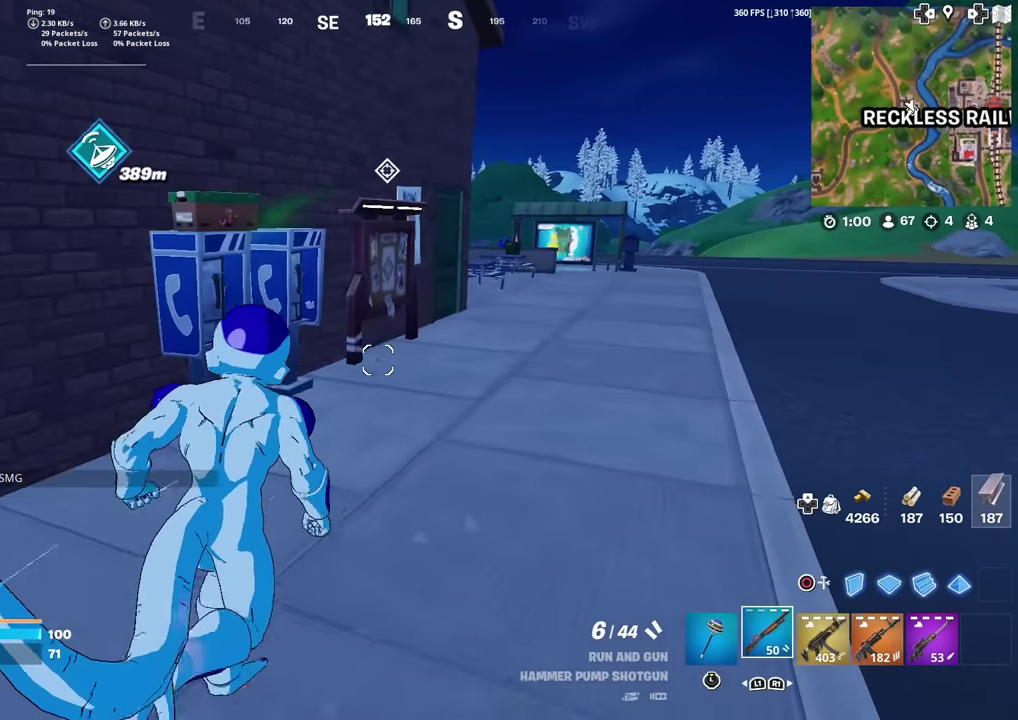
{"dt_ms": 500, "buttons": [], "left_stick": "up", "right_stick": "center", "events": [[117, "left_stick", "up"]]}
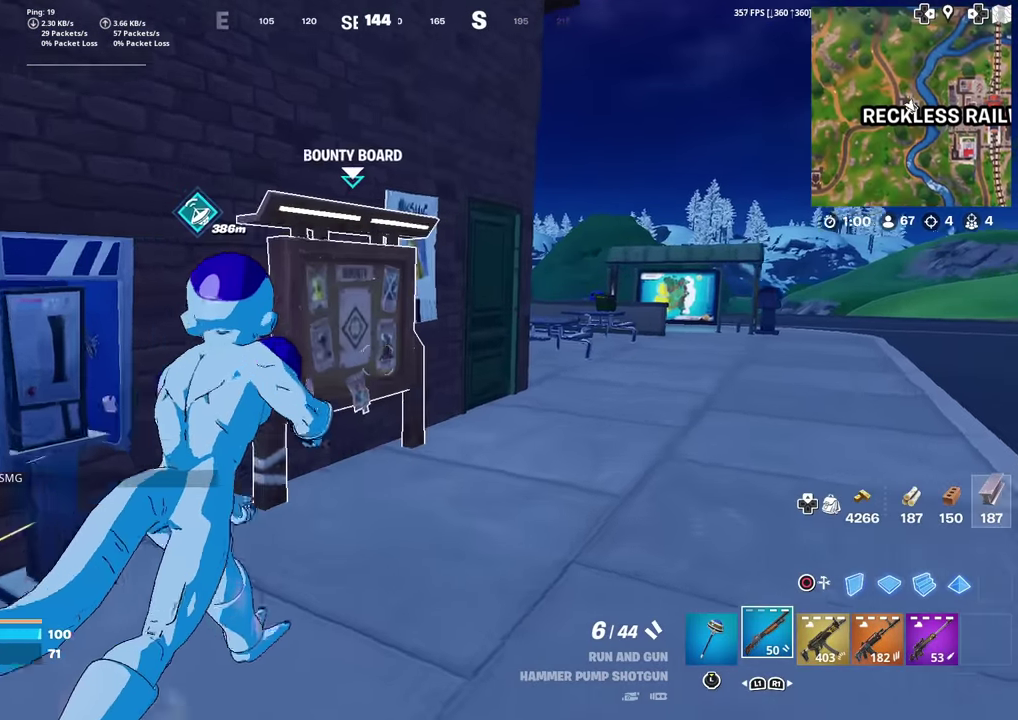
{"dt_ms": 401, "buttons": [], "left_stick": "center", "right_stick": "center", "events": [[184, "left_stick", "center"]]}
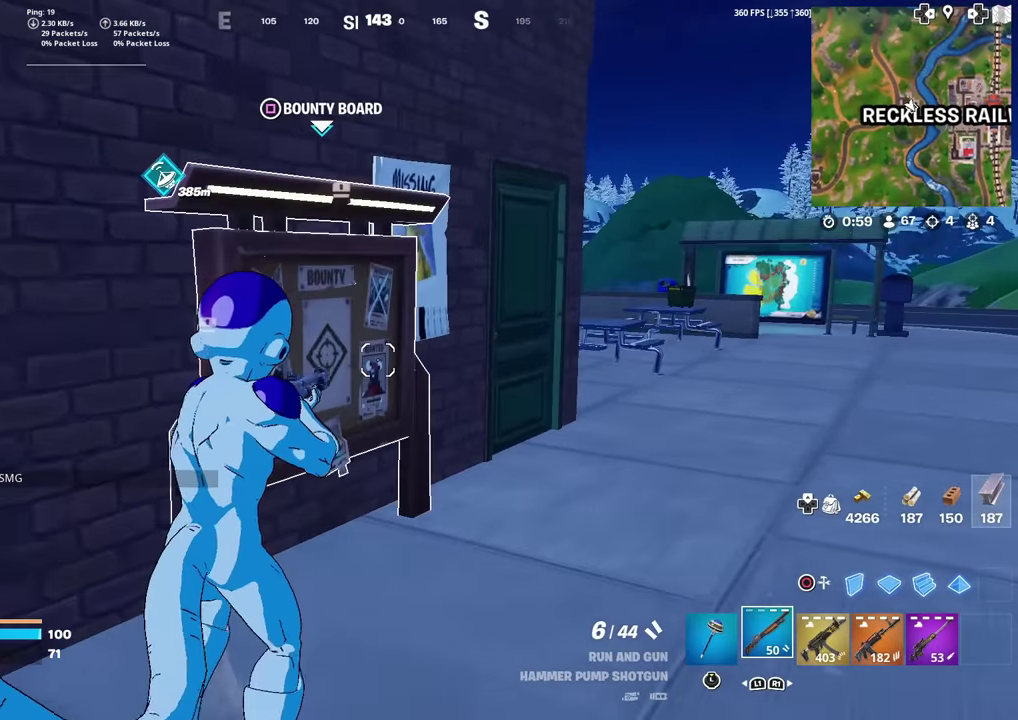
{"dt_ms": 600, "buttons": [], "left_stick": "center", "right_stick": "center", "events": [[183, "left_stick", "up"], [200, "right_stick", "left"], [250, "right_stick", "center"], [283, "left_stick", "center"]]}
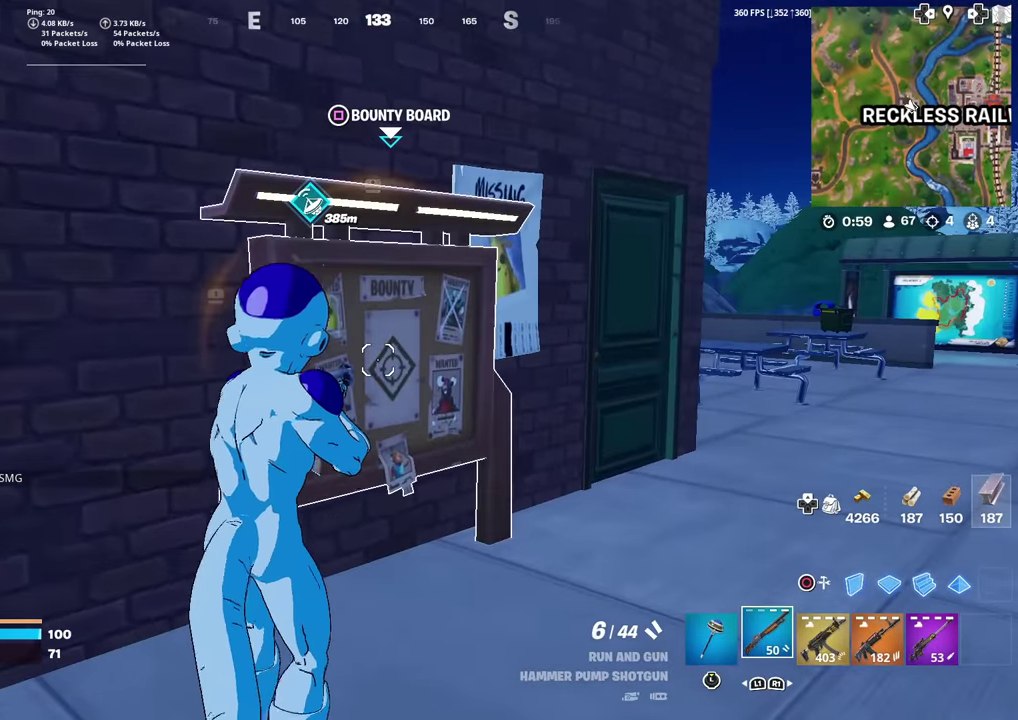
{"dt_ms": 501, "buttons": [], "left_stick": "center", "right_stick": "center", "events": [[100, "left_stick", "up"], [267, "left_stick", "up-right"], [334, "left_stick", "center"]]}
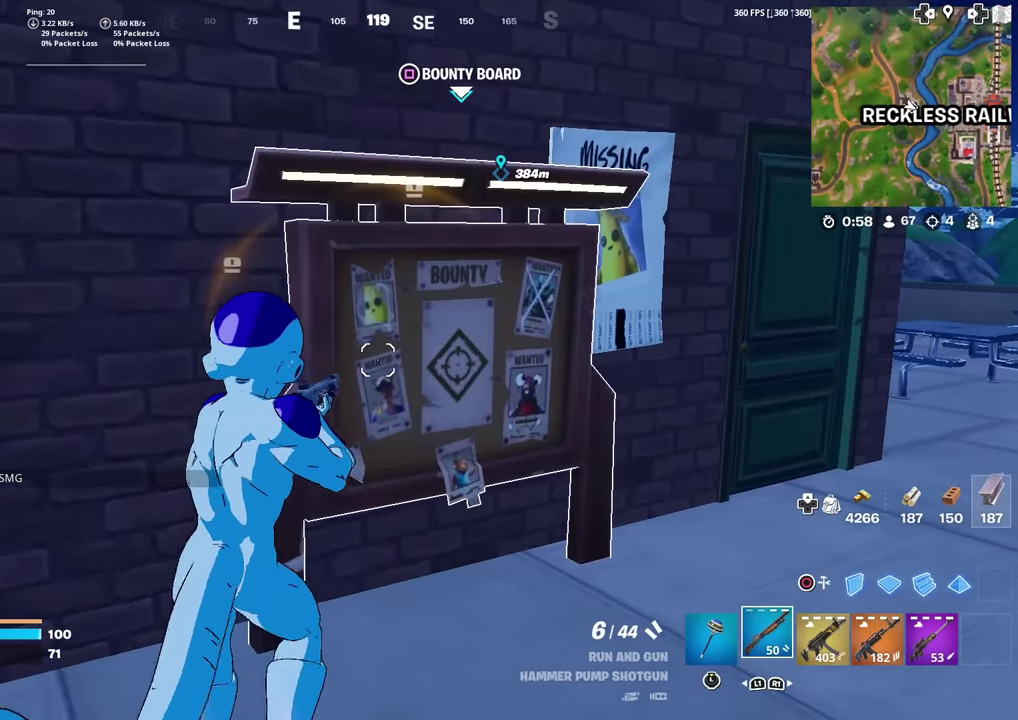
{"dt_ms": 500, "buttons": [], "left_stick": "center", "right_stick": "center", "events": [[217, "SQUARE", "down"], [283, "SQUARE", "up"]]}
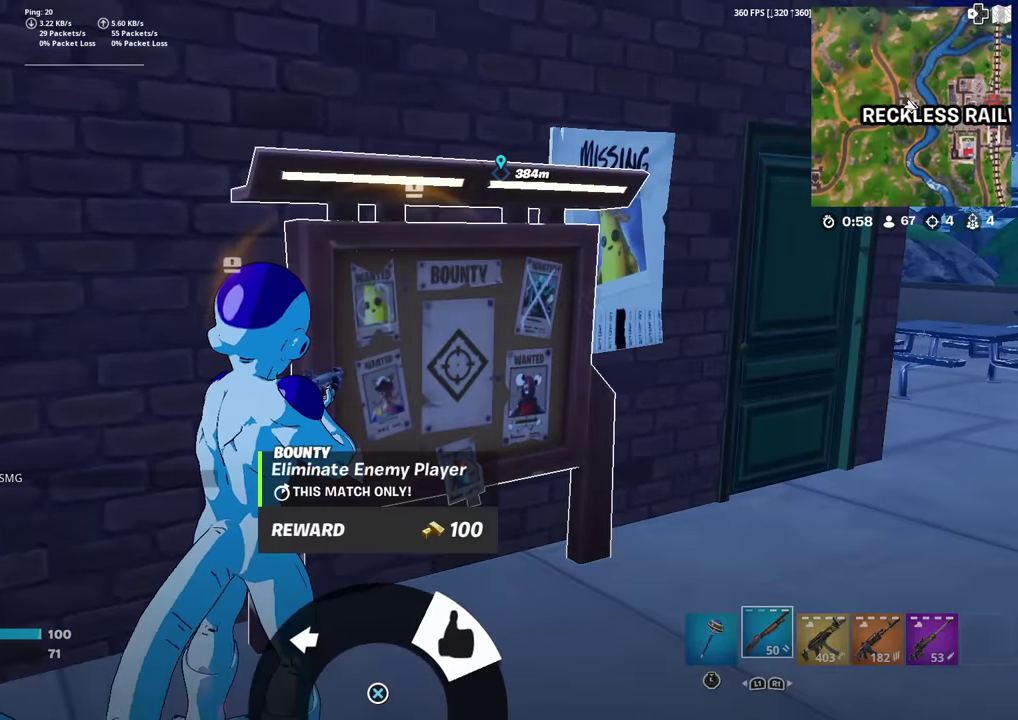
{"dt_ms": 501, "buttons": [], "left_stick": "down-left", "right_stick": "left", "events": [[167, "CROSS", "down"], [284, "CROSS", "up"], [401, "left_stick", "down"], [451, "right_stick", "left"], [501, "left_stick", "down-left"]]}
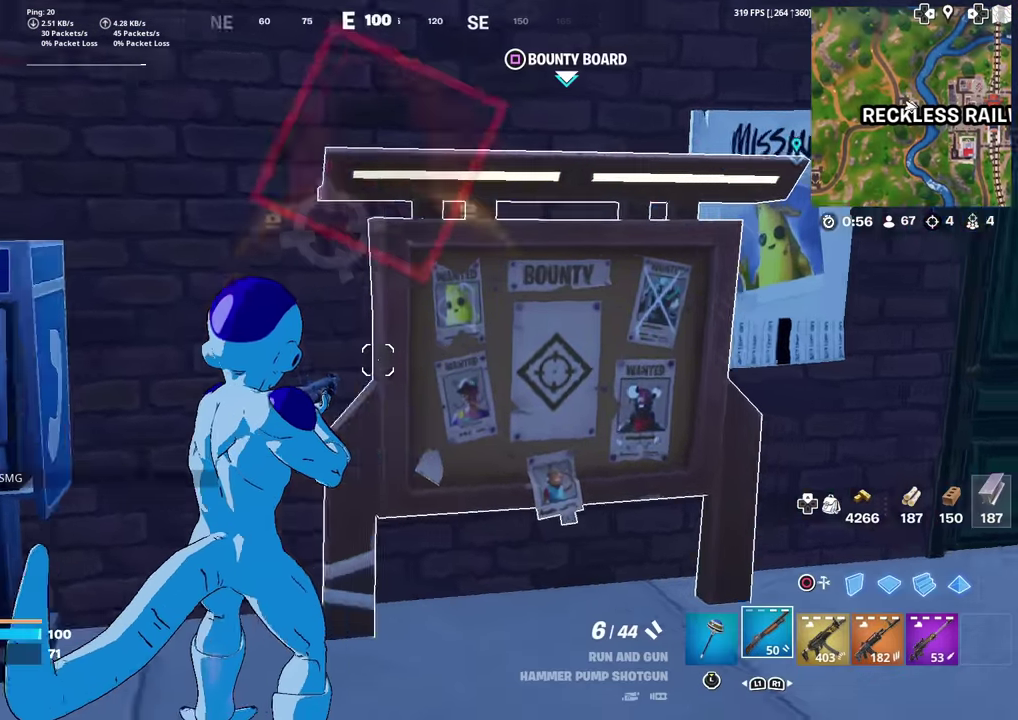
{"dt_ms": 500, "buttons": [], "left_stick": "up-left", "right_stick": "center", "events": [[83, "left_stick", "left"], [167, "left_stick", "up-left"], [317, "right_stick", "center"]]}
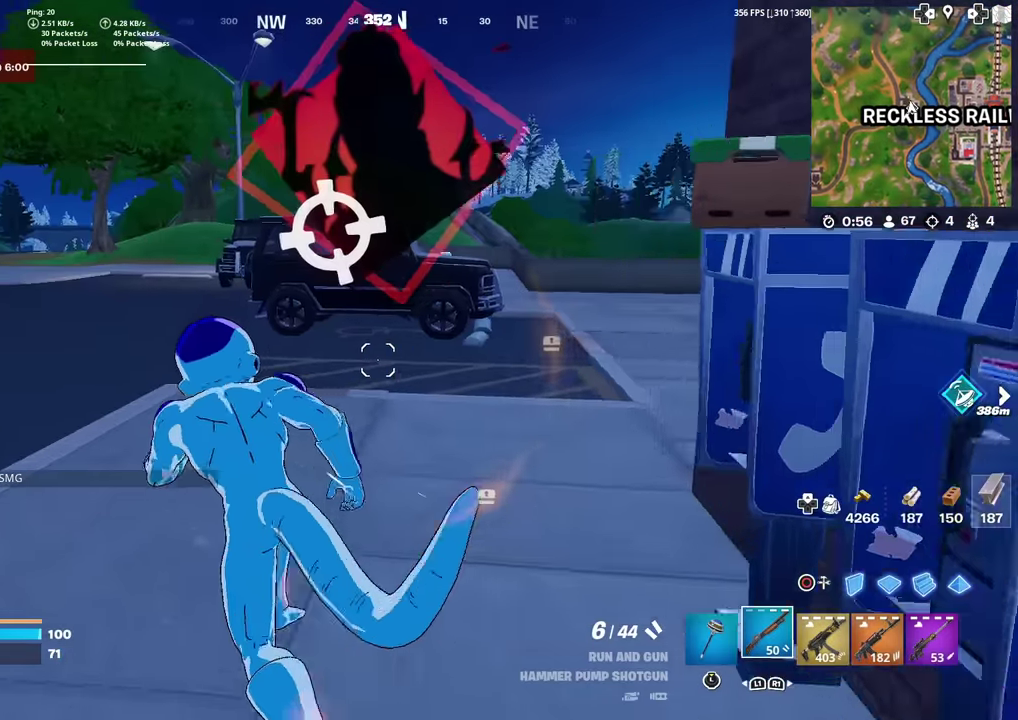
{"dt_ms": 501, "buttons": [], "left_stick": "up", "right_stick": "center", "events": [[84, "left_stick", "up"]]}
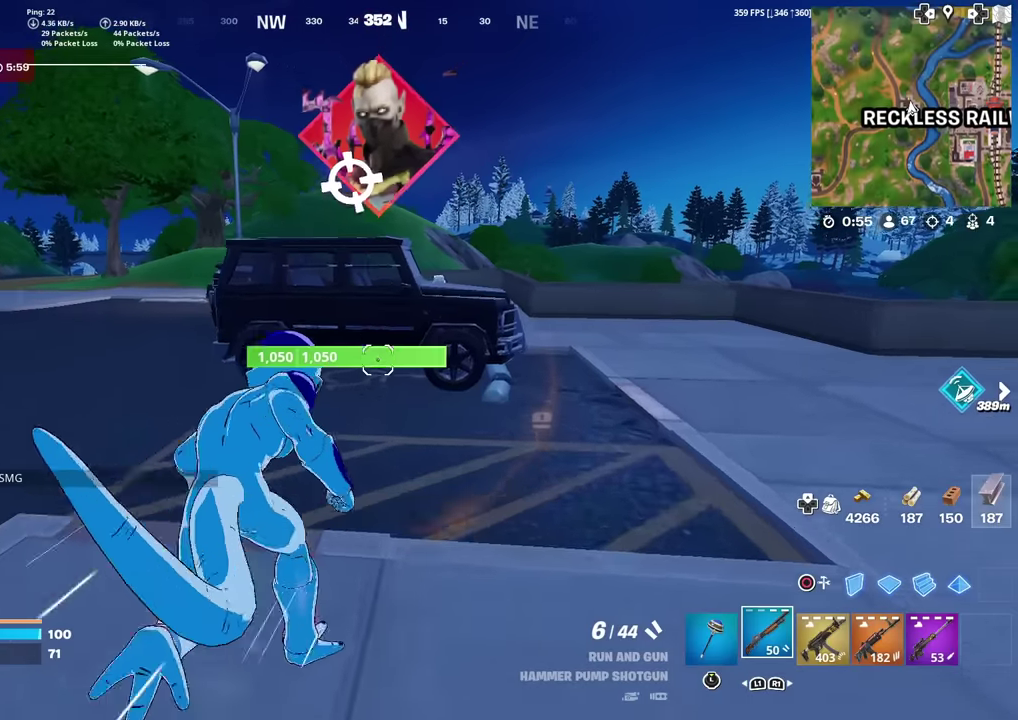
{"dt_ms": 501, "buttons": [], "left_stick": "up", "right_stick": "center", "events": []}
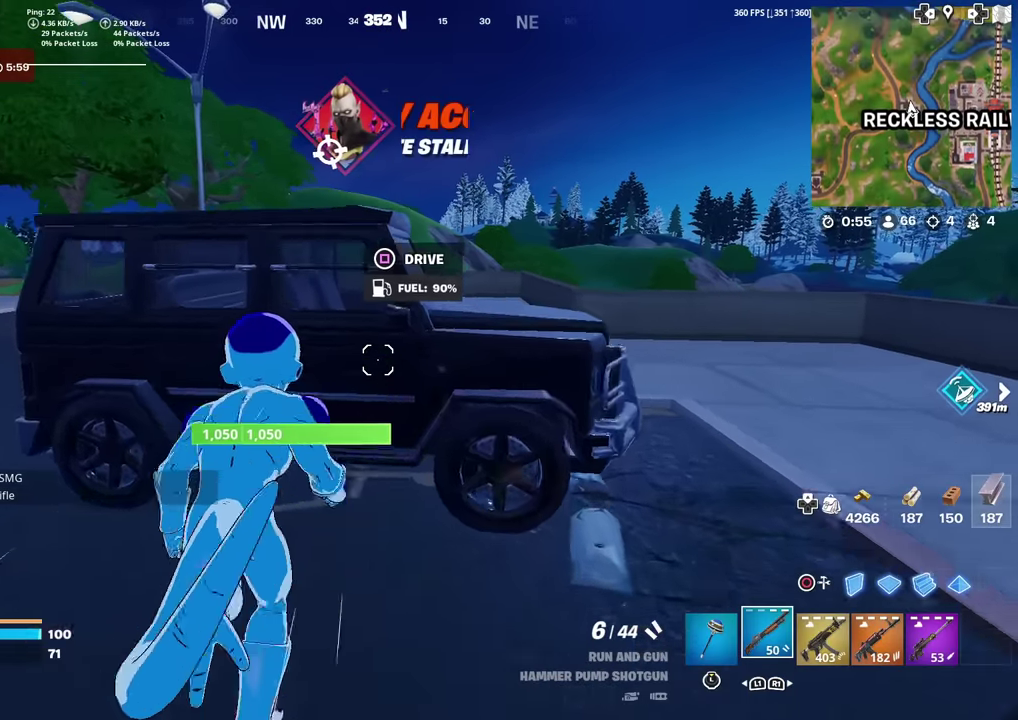
{"dt_ms": 701, "buttons": [], "left_stick": "down-right", "right_stick": "center", "events": [[200, "left_stick", "down"], [667, "left_stick", "down-right"]]}
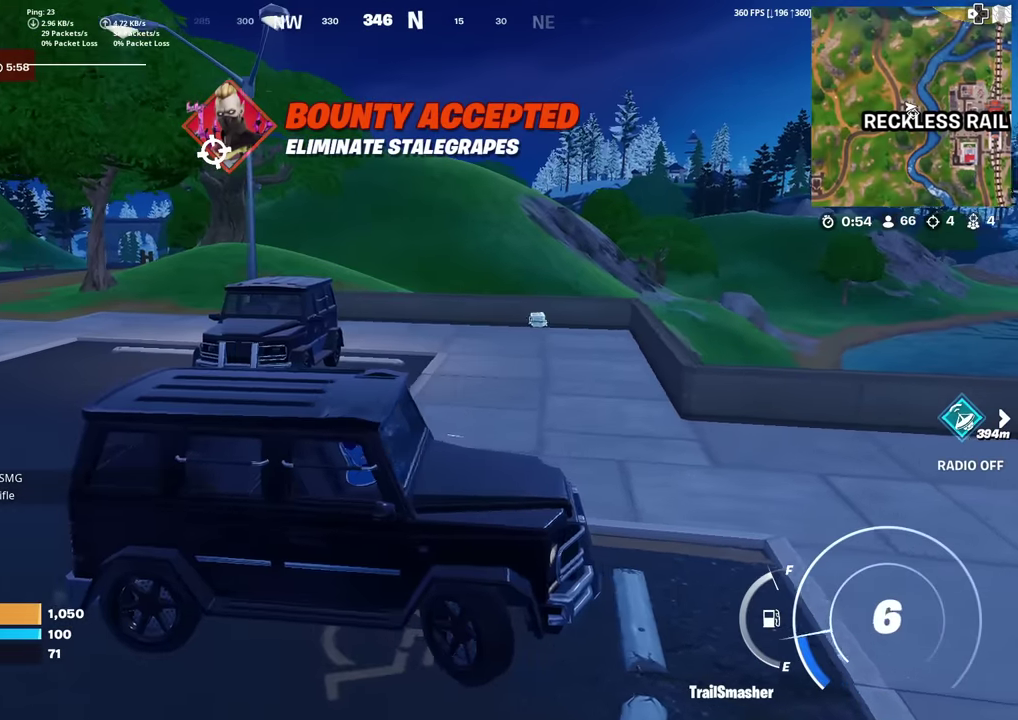
{"dt_ms": 300, "buttons": [], "left_stick": "down-right", "right_stick": "center", "events": []}
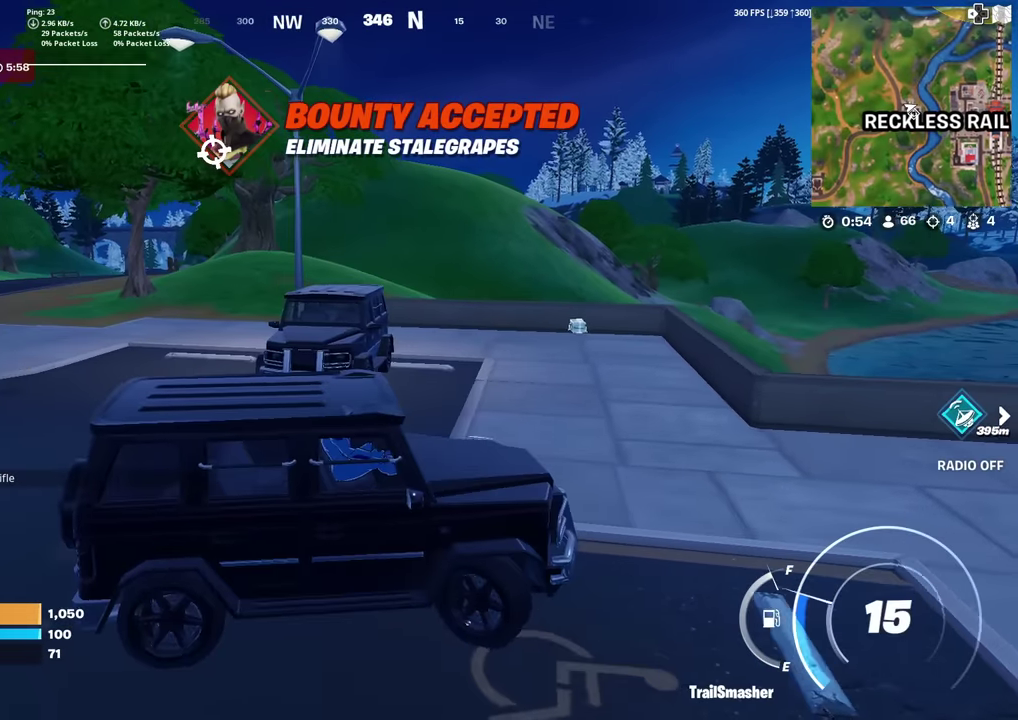
{"dt_ms": 701, "buttons": [], "left_stick": "up-right", "right_stick": "center", "events": [[117, "left_stick", "right"], [634, "left_stick", "up-right"]]}
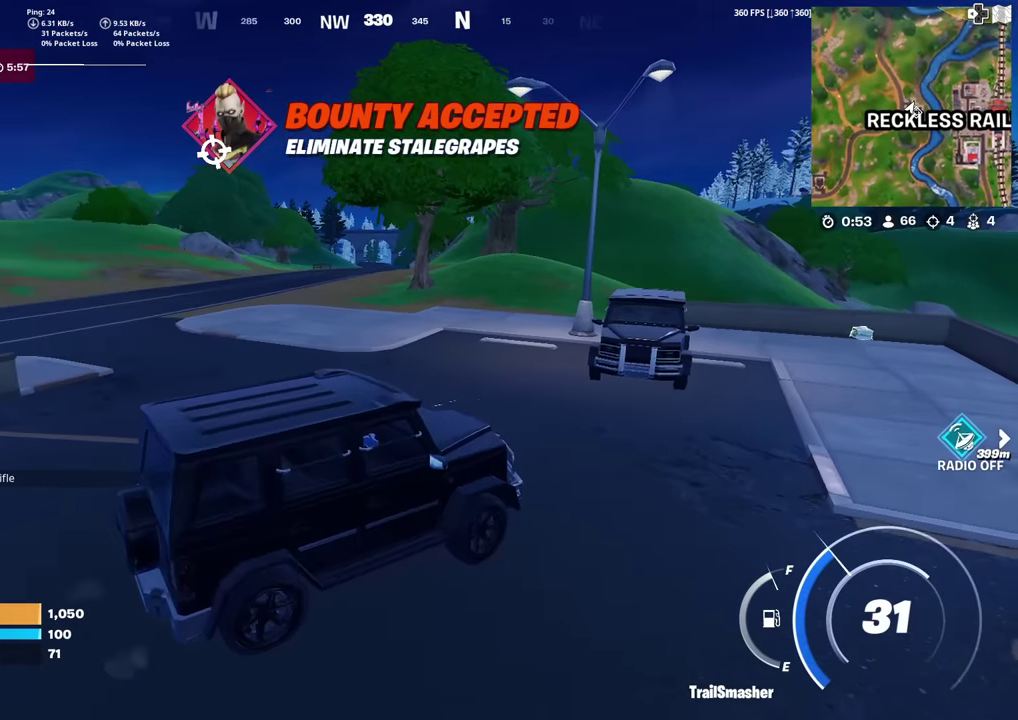
{"dt_ms": 300, "buttons": [], "left_stick": "up", "right_stick": "center", "events": [[83, "left_stick", "up"]]}
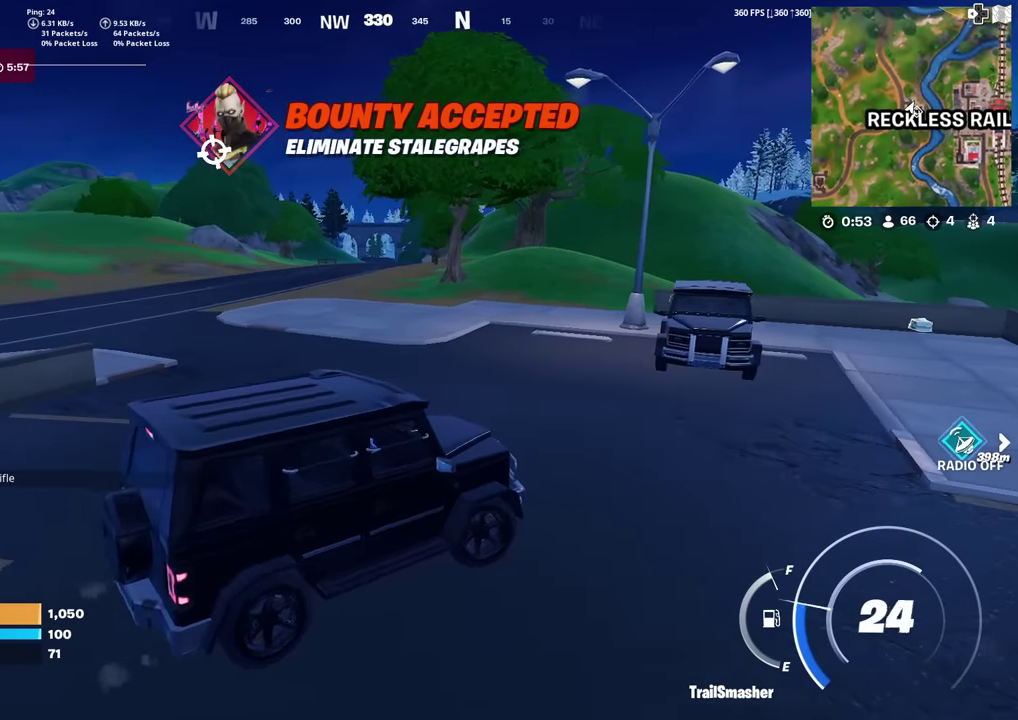
{"dt_ms": 701, "buttons": [], "left_stick": "up-left", "right_stick": "center", "events": [[450, "left_stick", "up-left"]]}
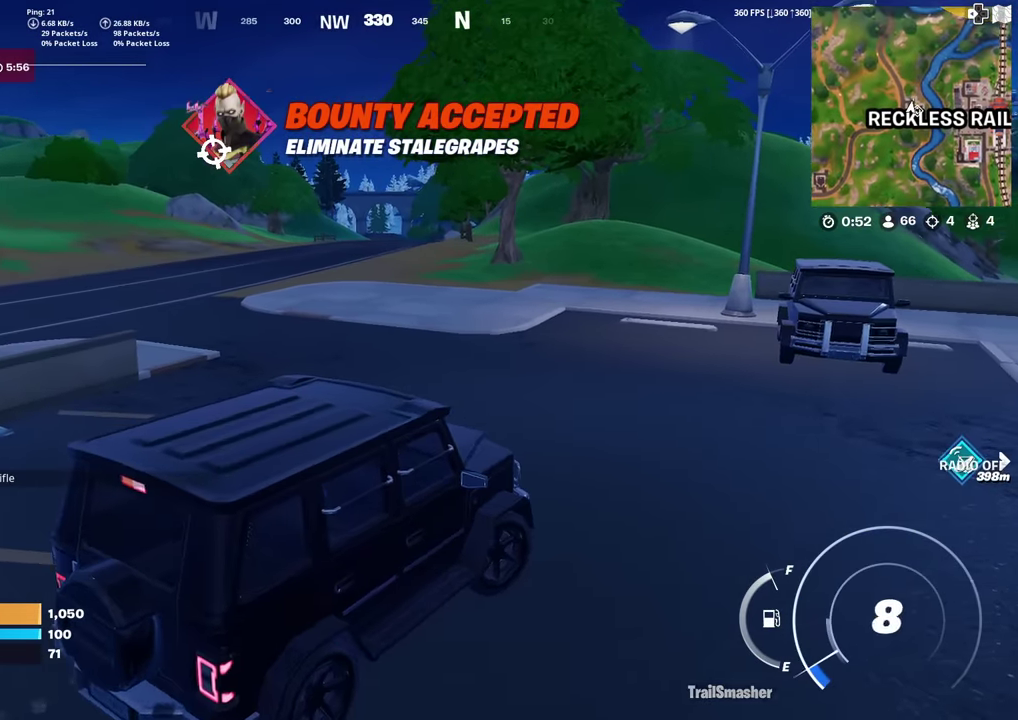
{"dt_ms": 300, "buttons": [], "left_stick": "left", "right_stick": "center", "events": [[300, "left_stick", "left"]]}
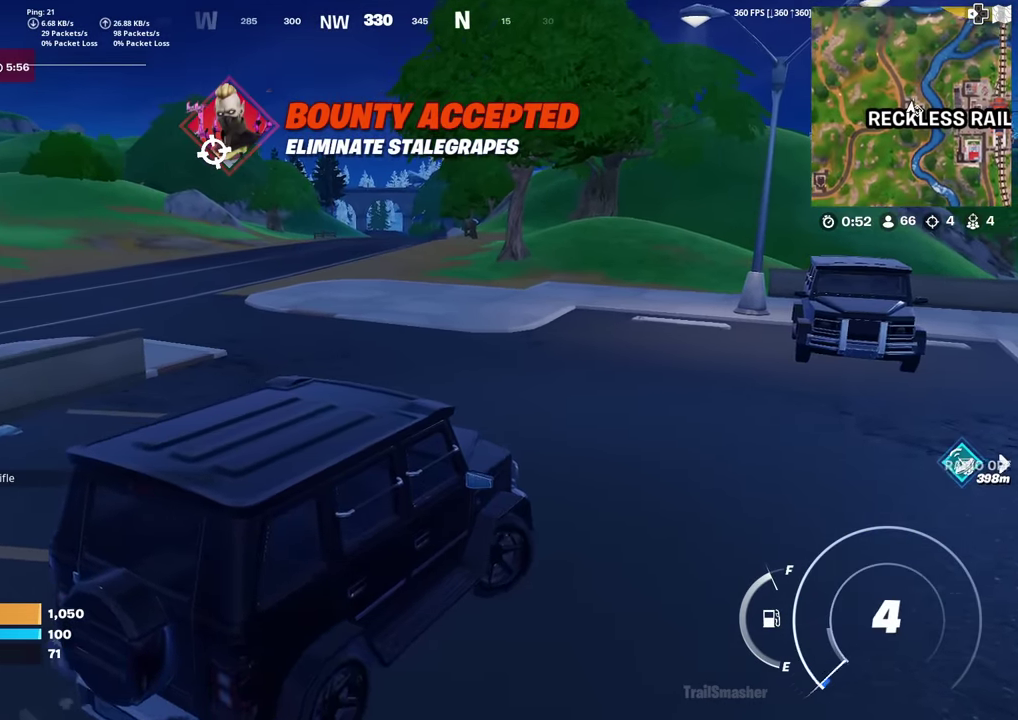
{"dt_ms": 500, "buttons": ["SQUARE"], "left_stick": "down-right", "right_stick": "center", "events": [[384, "left_stick", "down"], [484, "SQUARE", "down"], [500, "left_stick", "down-right"]]}
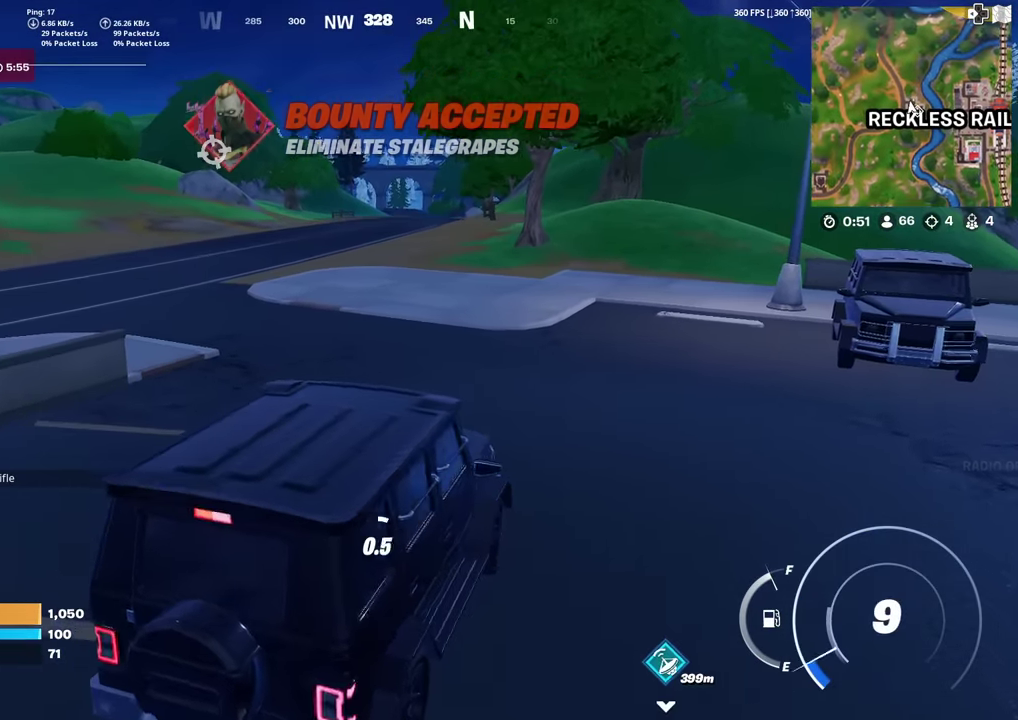
{"dt_ms": 501, "buttons": ["SQUARE"], "left_stick": "down-left", "right_stick": "center", "events": [[84, "left_stick", "center"], [467, "left_stick", "down-left"]]}
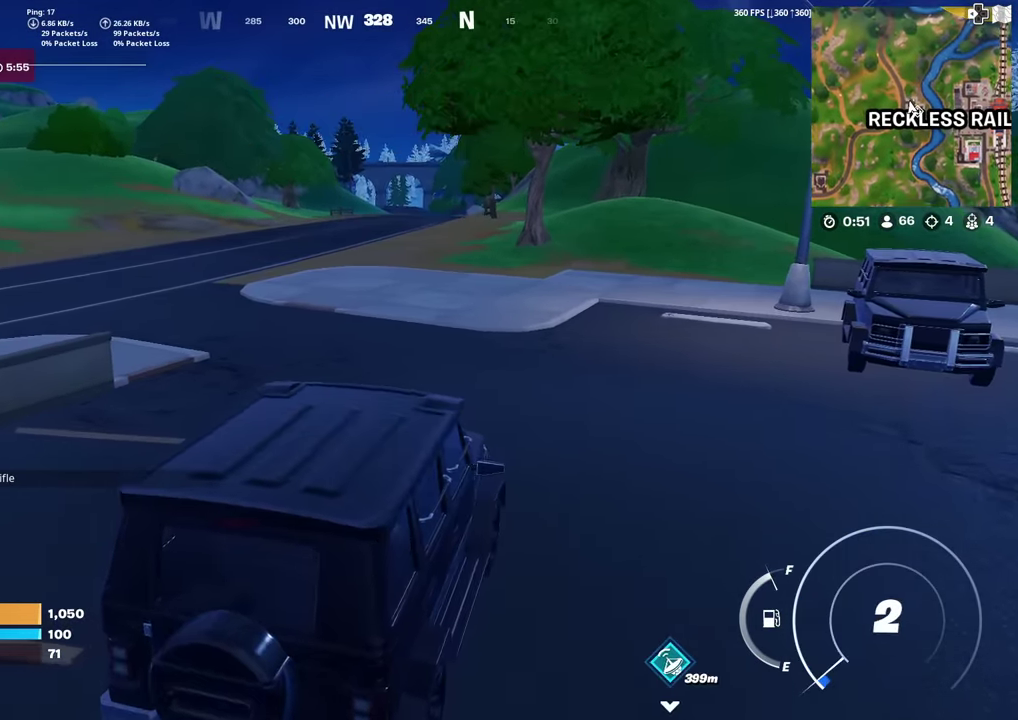
{"dt_ms": 400, "buttons": [], "left_stick": "left", "right_stick": "left", "events": [[117, "SQUARE", "up"], [150, "right_stick", "down-left"], [233, "right_stick", "left"], [283, "left_stick", "left"]]}